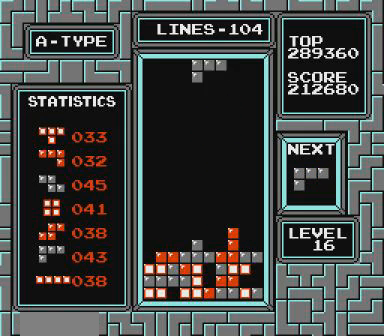
Gameplay with a controller (Nintendo layout); each line is a JSON object with the inputs held at the frame after it. "events" lists button and stick changes between this image and that frame as [ms after this image, input, new state], when the widget could be followed in between. Not read: L3 R3.
{"buttons": [], "events": [[67, "DPAD_LEFT", "up"], [300, "DPAD_LEFT", "down"], [367, "DPAD_LEFT", "up"], [467, "DPAD_DOWN", "down"], [467, "DPAD_LEFT", "down"], [500, "DPAD_DOWN", "up"], [500, "DPAD_LEFT", "up"]]}
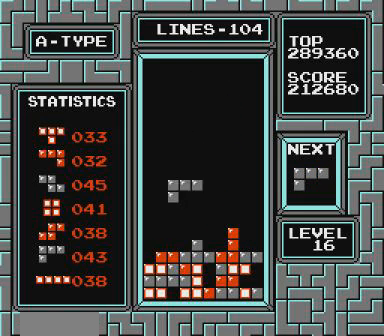
{"buttons": [], "events": [[167, "DPAD_LEFT", "down"], [167, "DPAD_UP", "down"], [200, "DPAD_LEFT", "up"], [200, "DPAD_UP", "up"], [267, "DPAD_LEFT", "down"], [367, "DPAD_LEFT", "up"]]}
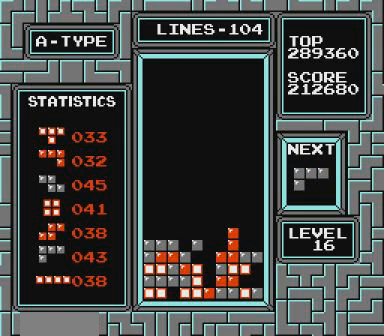
{"buttons": [], "events": []}
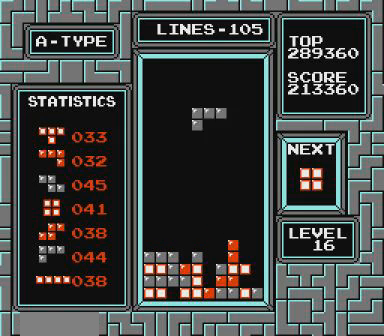
{"buttons": [], "events": [[267, "START", "down"], [367, "START", "up"]]}
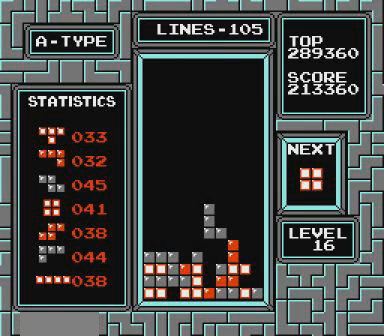
{"buttons": [], "events": []}
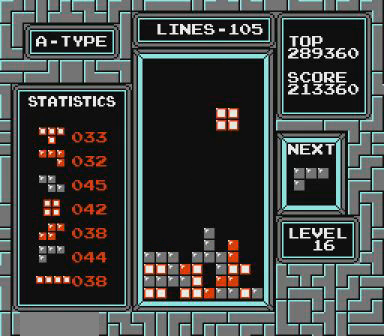
{"buttons": [], "events": [[67, "DPAD_RIGHT", "down"], [167, "DPAD_RIGHT", "up"], [200, "DPAD_RIGHT", "down"], [267, "DPAD_RIGHT", "up"], [367, "DPAD_RIGHT", "down"], [400, "DPAD_RIGHT", "up"]]}
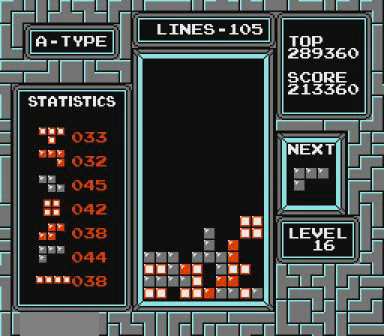
{"buttons": [], "events": [[300, "DPAD_LEFT", "down"], [367, "DPAD_LEFT", "up"]]}
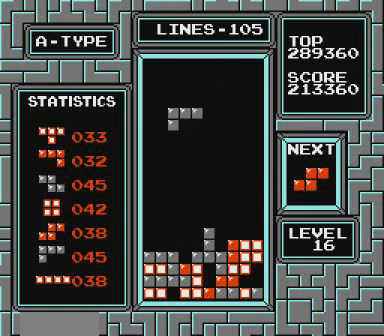
{"buttons": [], "events": [[67, "START", "down"], [167, "DPAD_LEFT", "down"], [167, "START", "up"], [200, "DPAD_LEFT", "up"], [267, "DPAD_LEFT", "down"], [367, "DPAD_LEFT", "up"], [400, "DPAD_LEFT", "down"], [400, "DPAD_UP", "down"], [467, "DPAD_LEFT", "up"], [467, "DPAD_UP", "up"]]}
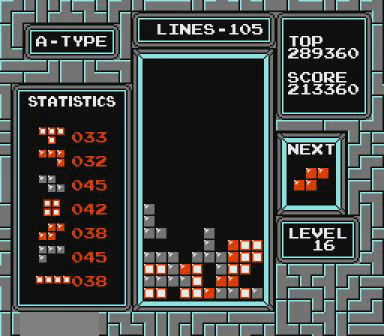
{"buttons": [], "events": [[467, "DPAD_LEFT", "down"], [500, "DPAD_LEFT", "up"]]}
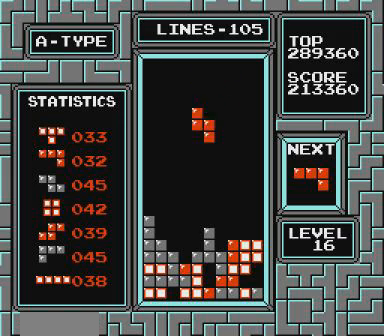
{"buttons": [], "events": [[67, "DPAD_LEFT", "down"], [167, "DPAD_LEFT", "up"], [400, "DPAD_LEFT", "down"], [467, "DPAD_LEFT", "up"]]}
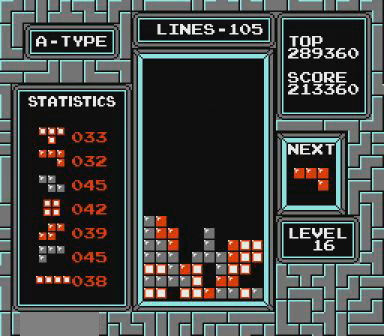
{"buttons": ["B", "DPAD_RIGHT"], "events": [[367, "DPAD_RIGHT", "down"], [467, "DPAD_RIGHT", "up"], [500, "B", "down"], [500, "DPAD_RIGHT", "down"]]}
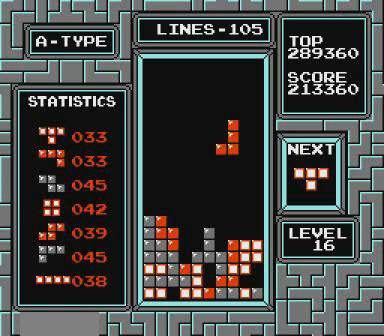
{"buttons": [], "events": [[67, "B", "up"], [67, "DPAD_RIGHT", "up"], [167, "DPAD_RIGHT", "down"], [200, "DPAD_RIGHT", "up"], [267, "DPAD_RIGHT", "down"], [367, "DPAD_RIGHT", "up"]]}
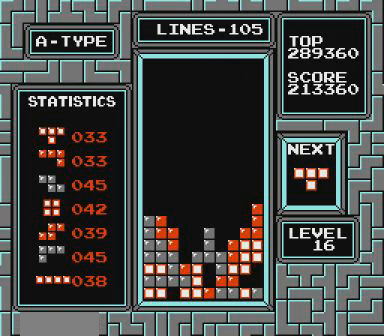
{"buttons": [], "events": [[267, "DPAD_LEFT", "down"], [267, "START", "down"], [300, "DPAD_LEFT", "up"], [367, "START", "up"]]}
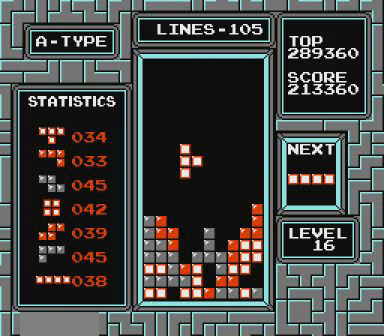
{"buttons": [], "events": []}
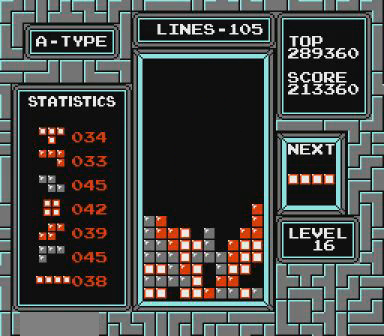
{"buttons": ["B"], "events": [[500, "B", "down"]]}
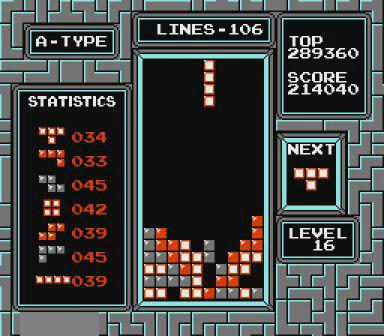
{"buttons": [], "events": [[67, "B", "up"]]}
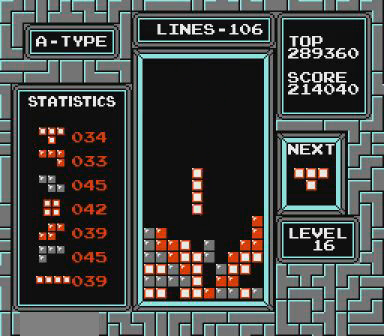
{"buttons": ["START"], "events": [[500, "START", "down"]]}
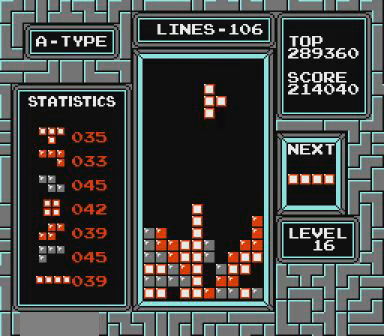
{"buttons": [], "events": [[67, "DPAD_RIGHT", "down"], [67, "START", "up"], [167, "DPAD_RIGHT", "up"]]}
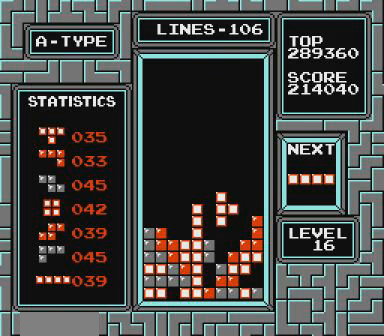
{"buttons": [], "events": []}
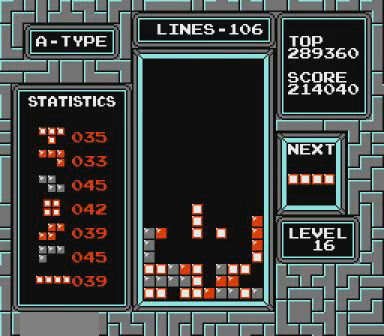
{"buttons": [], "events": [[367, "START", "down"], [467, "START", "up"]]}
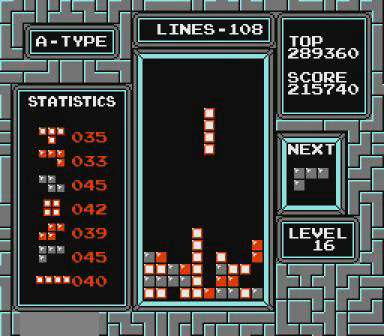
{"buttons": [], "events": []}
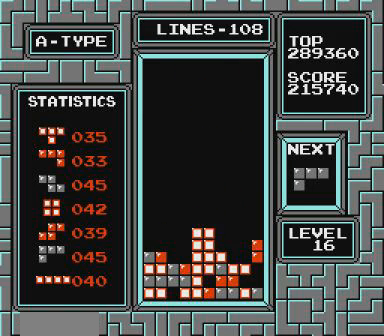
{"buttons": [], "events": []}
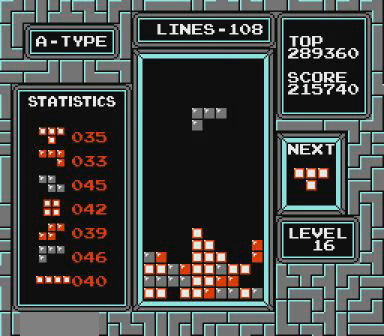
{"buttons": [], "events": [[167, "DPAD_RIGHT", "down"], [167, "START", "down"], [267, "DPAD_RIGHT", "up"], [300, "START", "up"]]}
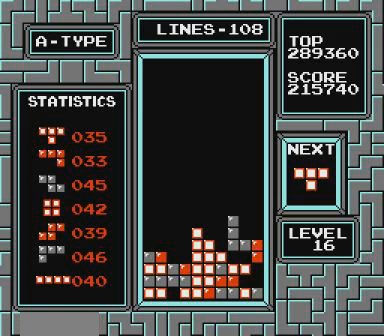
{"buttons": ["DPAD_LEFT"], "events": [[467, "DPAD_LEFT", "down"]]}
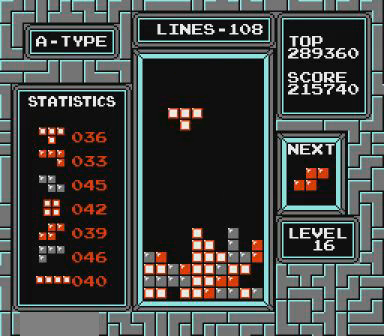
{"buttons": [], "events": [[67, "B", "down"], [67, "DPAD_LEFT", "up"], [100, "DPAD_LEFT", "down"], [167, "B", "up"], [167, "DPAD_LEFT", "up"]]}
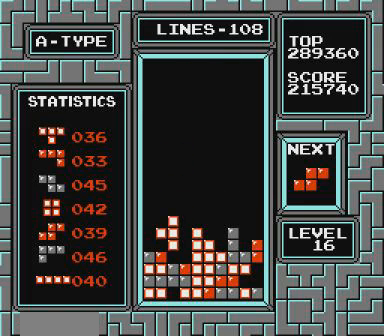
{"buttons": [], "events": [[367, "B", "down"], [467, "B", "up"]]}
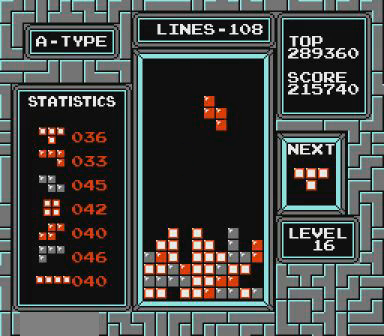
{"buttons": [], "events": []}
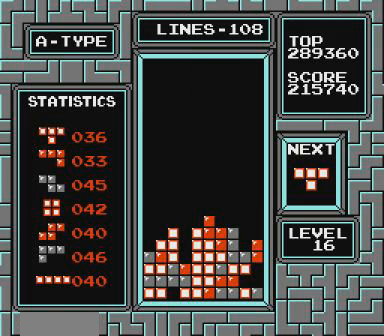
{"buttons": [], "events": [[200, "DPAD_RIGHT", "down"], [267, "DPAD_RIGHT", "up"], [367, "START", "down"], [467, "START", "up"]]}